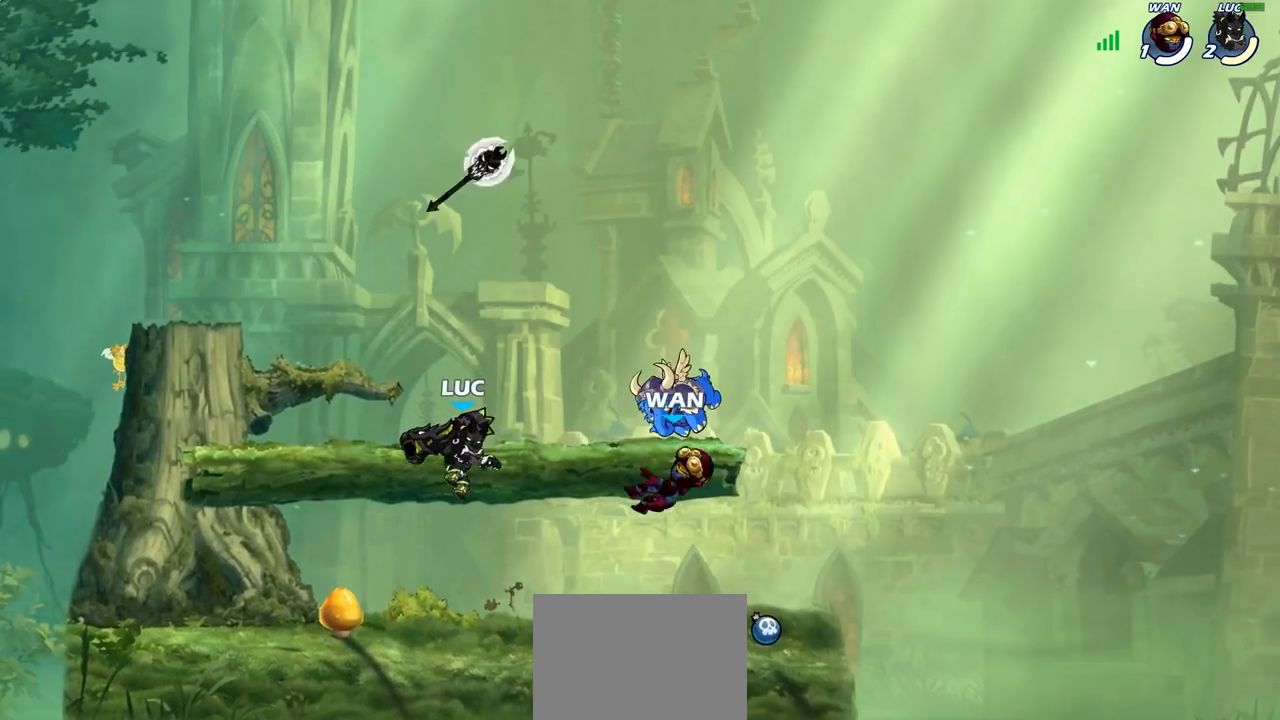
Gameplay with a controller (PlayStation layout); each line is a JSON object with the inputs held at the frame after it. "events" lists button and stick changes between this image and that frame as [ms after this image, input, new state], when the widget could be followed in between.
{"buttons": [], "left_stick": "center", "right_stick": "center", "events": [[50, "left_stick", "right"], [367, "left_stick", "center"], [400, "SQUARE", "down"], [483, "SQUARE", "up"]]}
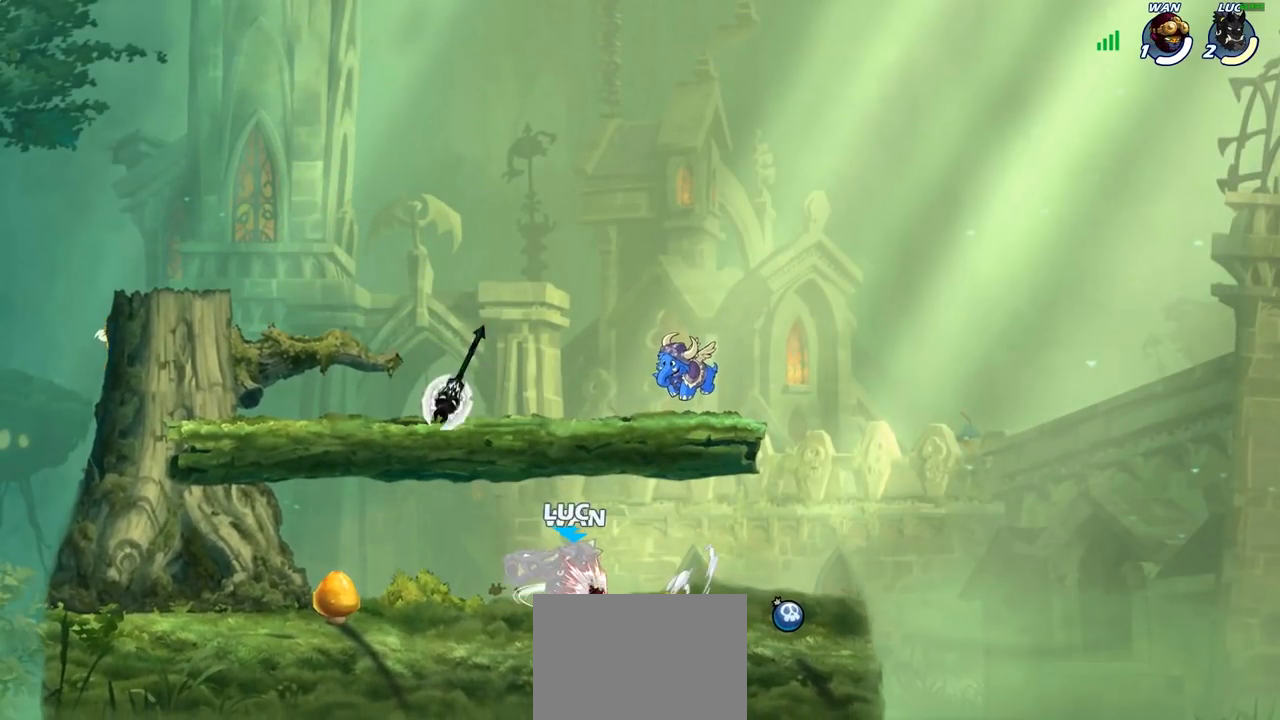
{"buttons": [], "left_stick": "center", "right_stick": "center", "events": [[317, "left_stick", "left"], [483, "left_stick", "center"]]}
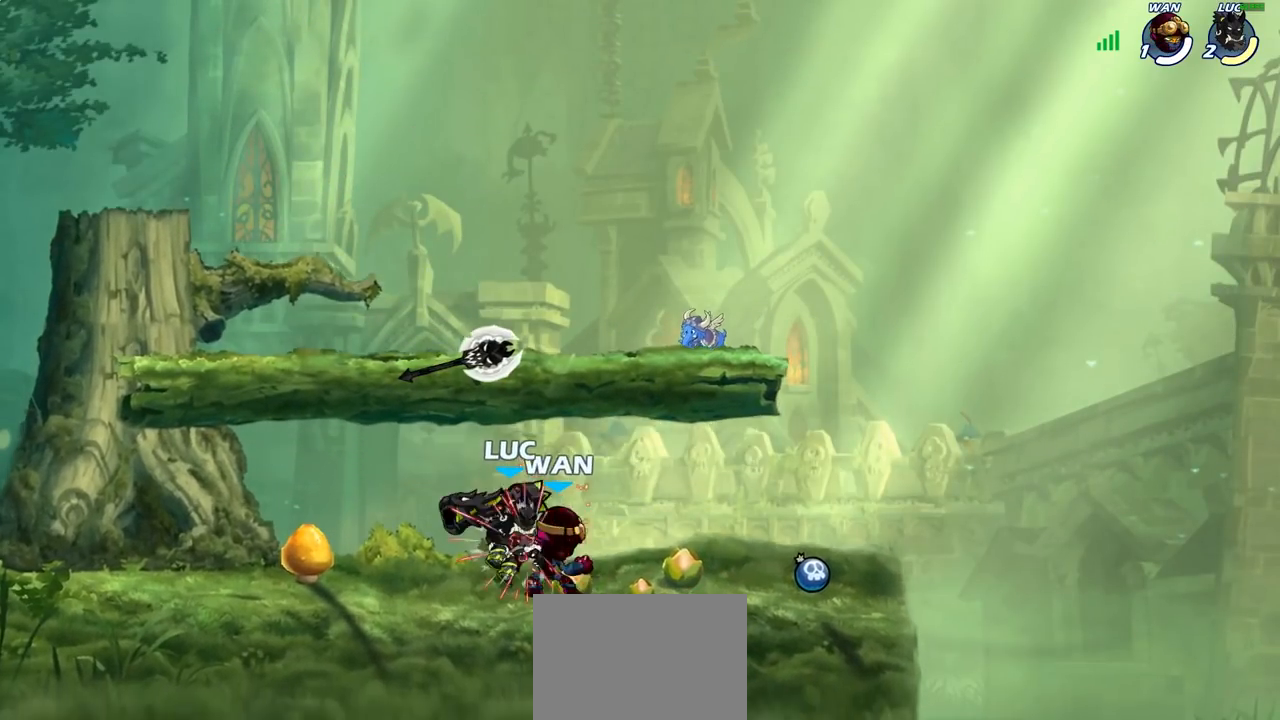
{"buttons": ["CROSS"], "left_stick": "up-left", "right_stick": "center", "events": [[200, "left_stick", "up-left"], [450, "CROSS", "down"]]}
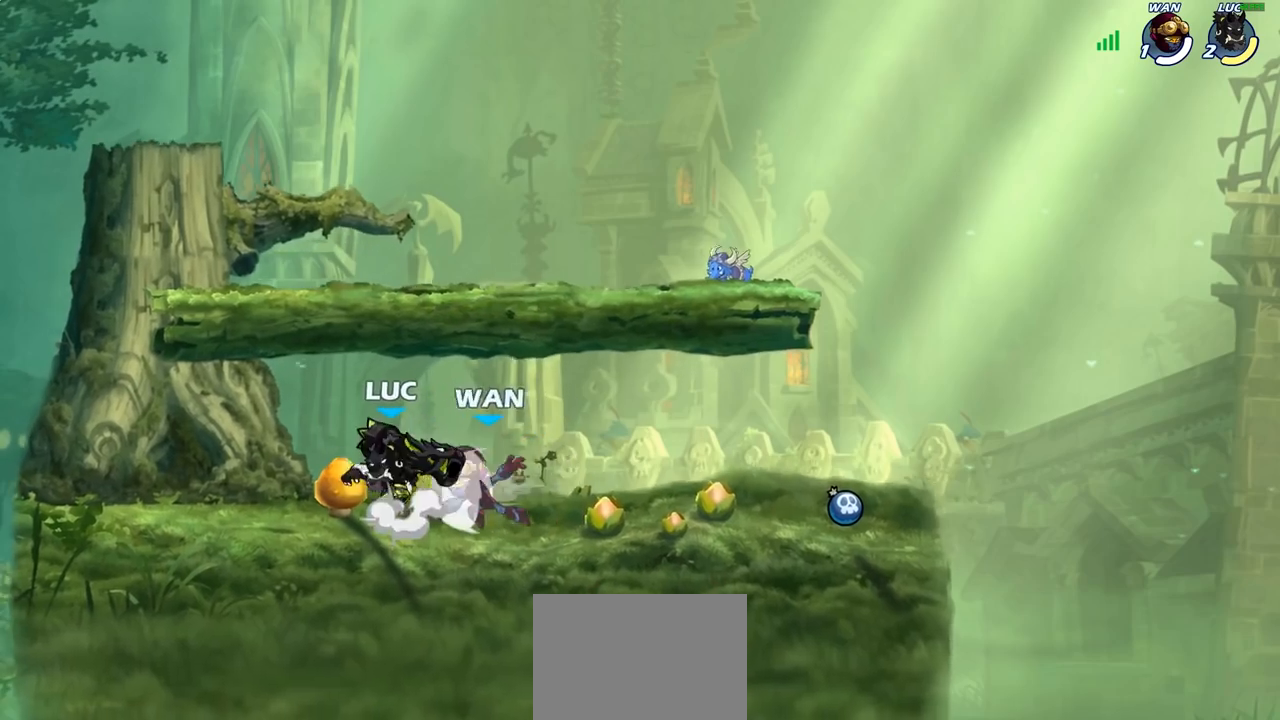
{"buttons": [], "left_stick": "right", "right_stick": "center", "events": [[17, "R2", "down"], [100, "CROSS", "up"], [250, "left_stick", "down-left"], [267, "R2", "up"], [383, "SQUARE", "down"], [383, "left_stick", "right"], [500, "SQUARE", "up"]]}
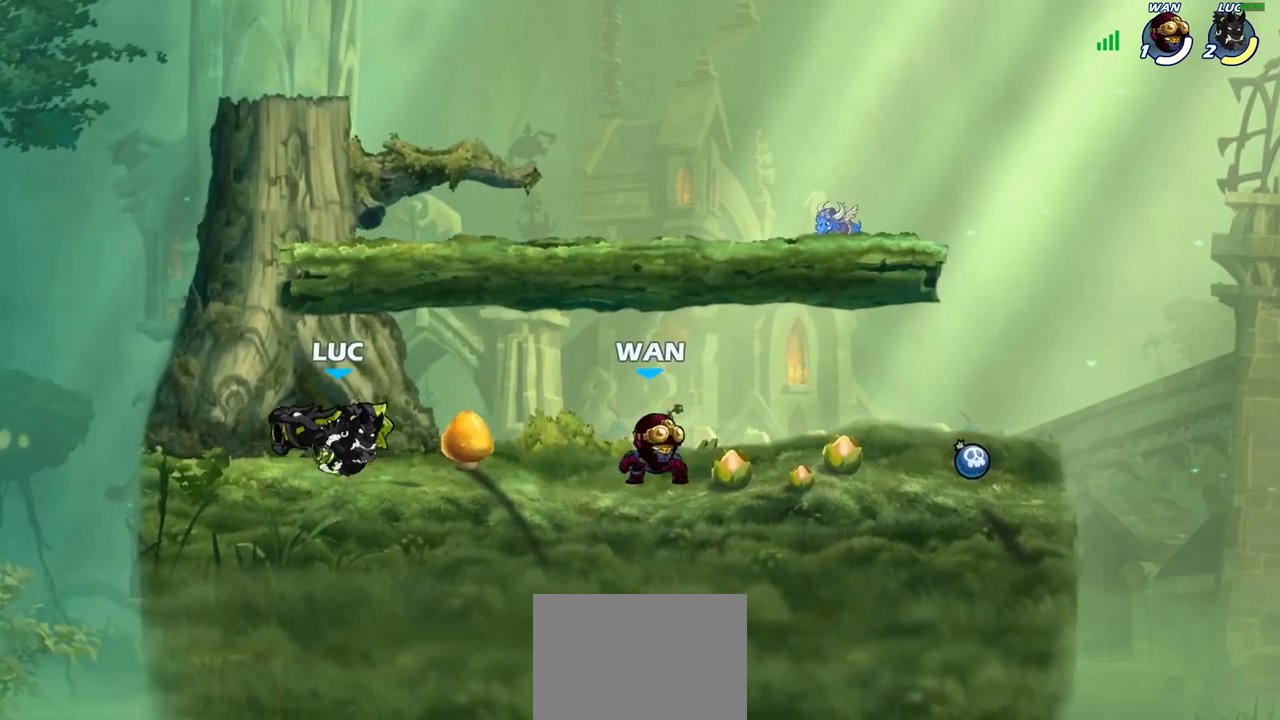
{"buttons": [], "left_stick": "center", "right_stick": "center", "events": [[333, "left_stick", "center"]]}
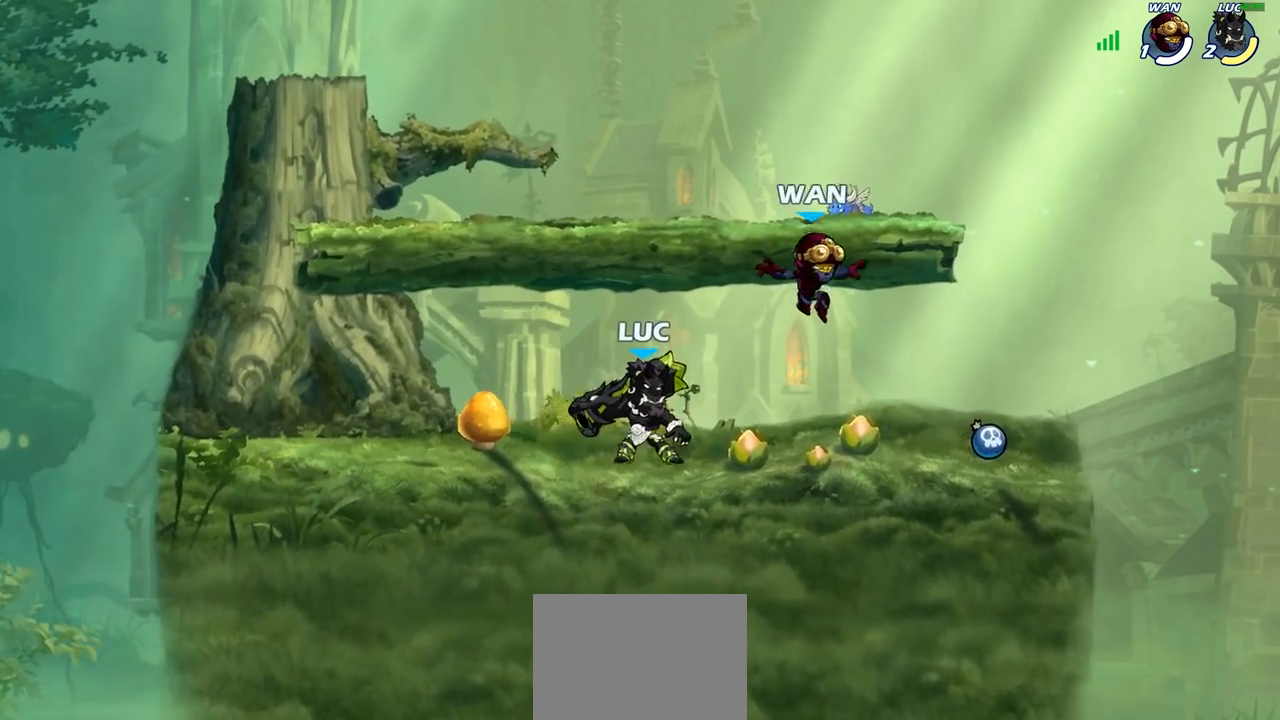
{"buttons": ["SQUARE"], "left_stick": "center", "right_stick": "center", "events": [[17, "SQUARE", "down"], [117, "SQUARE", "up"], [233, "SQUARE", "down"], [367, "SQUARE", "up"], [433, "SQUARE", "down"]]}
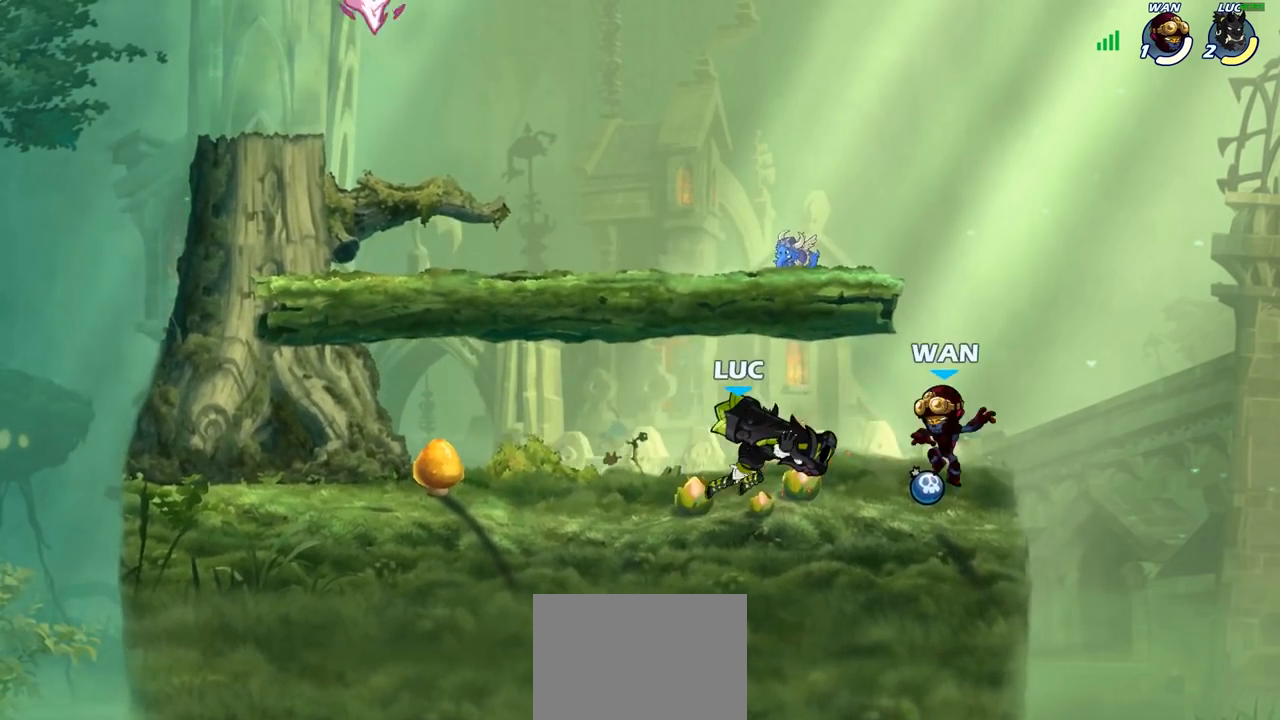
{"buttons": [], "left_stick": "center", "right_stick": "center", "events": [[67, "SQUARE", "up"], [250, "left_stick", "right"], [317, "SQUARE", "down"], [417, "SQUARE", "up"], [450, "left_stick", "center"]]}
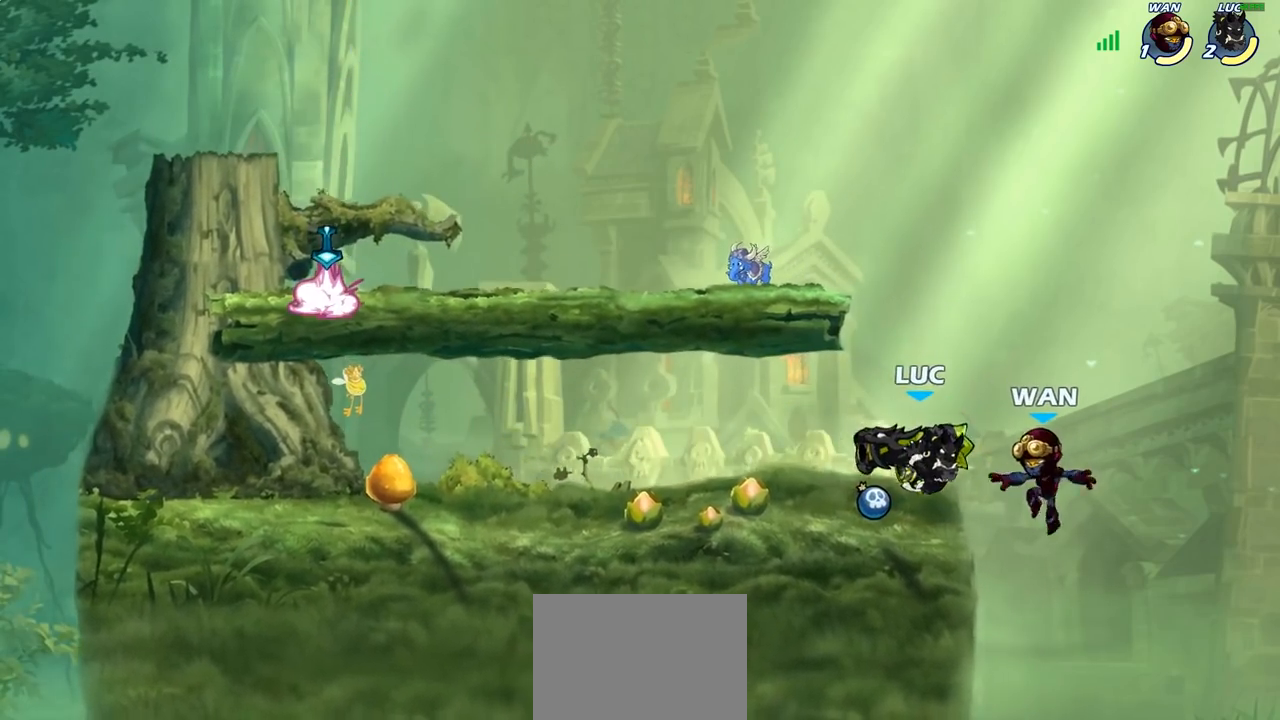
{"buttons": ["CIRCLE"], "left_stick": "up", "right_stick": "center", "events": [[300, "left_stick", "left"], [450, "CIRCLE", "down"], [483, "left_stick", "up"]]}
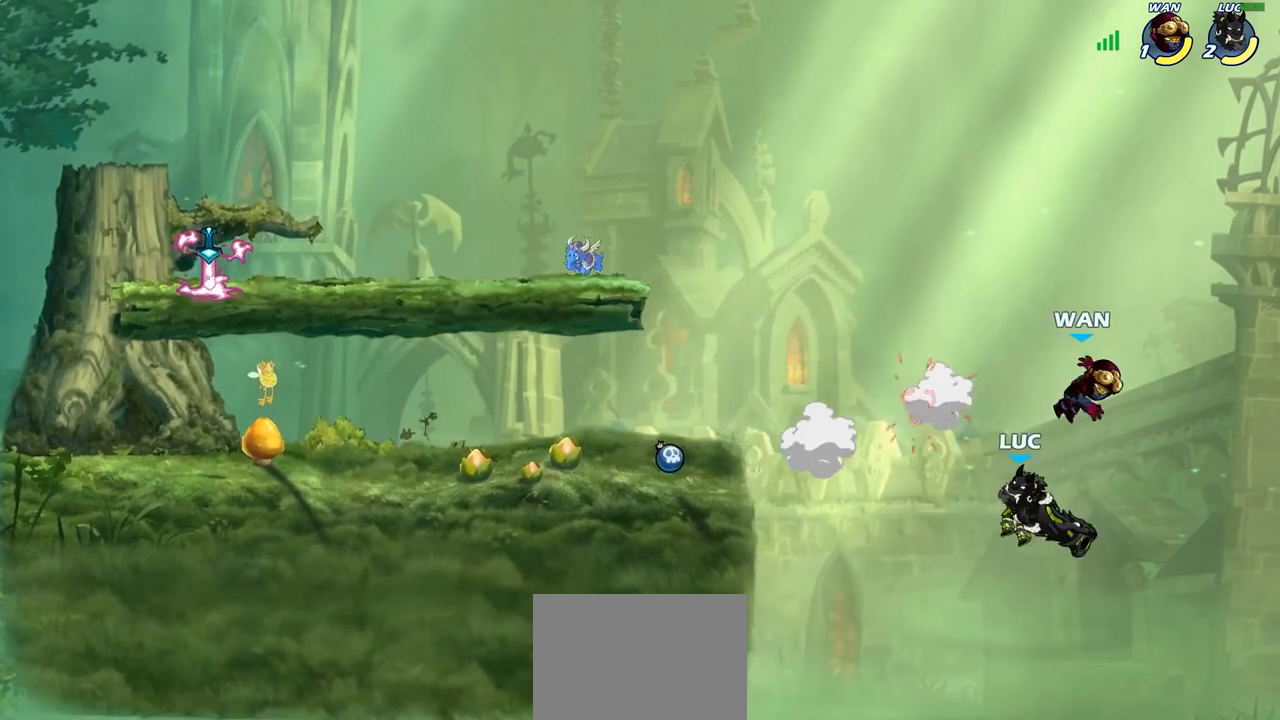
{"buttons": [], "left_stick": "left", "right_stick": "center", "events": [[17, "CIRCLE", "up"], [67, "left_stick", "center"], [467, "left_stick", "left"]]}
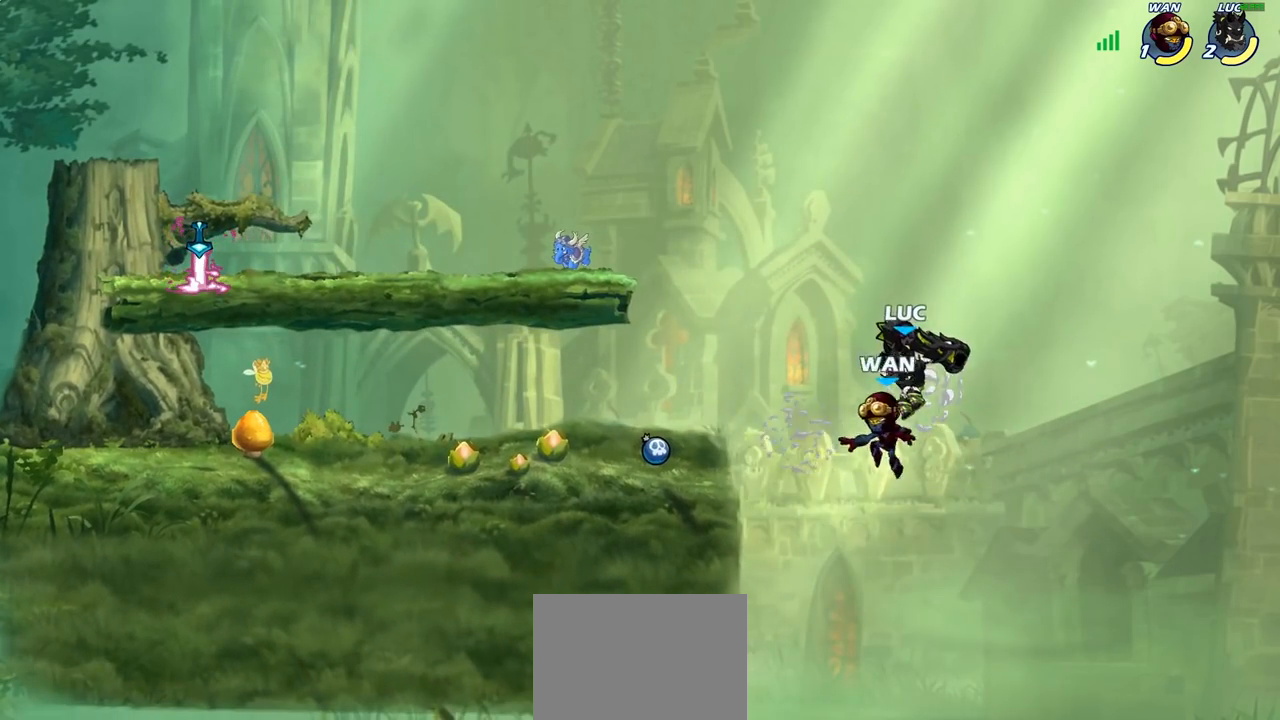
{"buttons": ["SQUARE"], "left_stick": "down-left", "right_stick": "center", "events": [[50, "left_stick", "up-left"], [133, "CROSS", "down"], [317, "CROSS", "up"], [450, "left_stick", "down-left"], [483, "SQUARE", "down"]]}
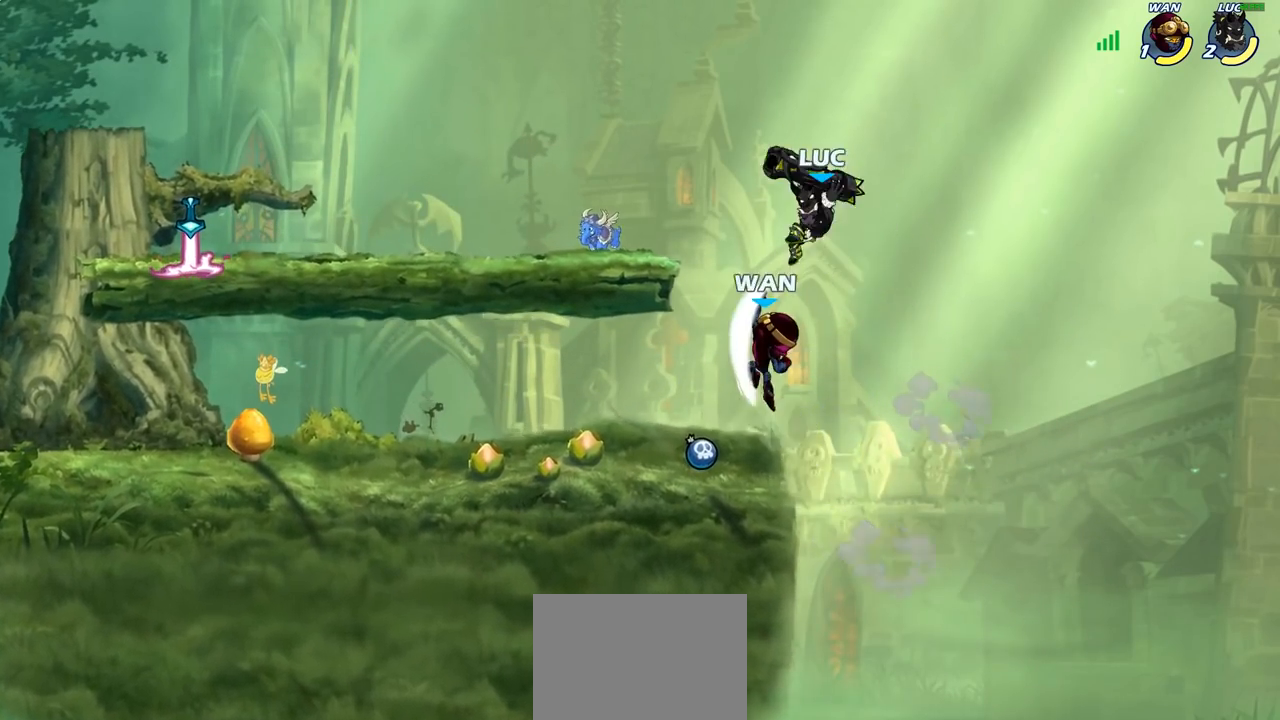
{"buttons": [], "left_stick": "left", "right_stick": "center", "events": [[33, "left_stick", "down-right"], [83, "SQUARE", "up"], [133, "left_stick", "down-left"], [200, "left_stick", "center"], [367, "left_stick", "left"]]}
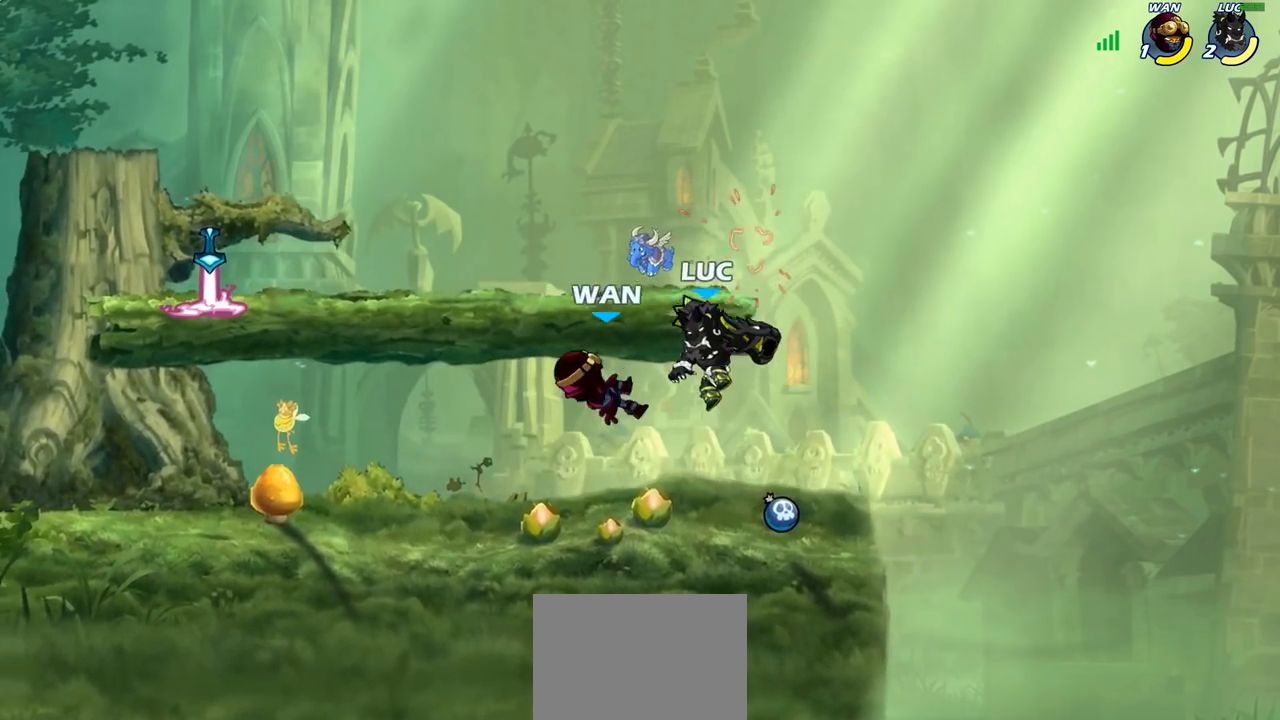
{"buttons": [], "left_stick": "left", "right_stick": "center", "events": [[83, "SQUARE", "down"], [167, "SQUARE", "up"], [233, "left_stick", "center"], [483, "left_stick", "left"]]}
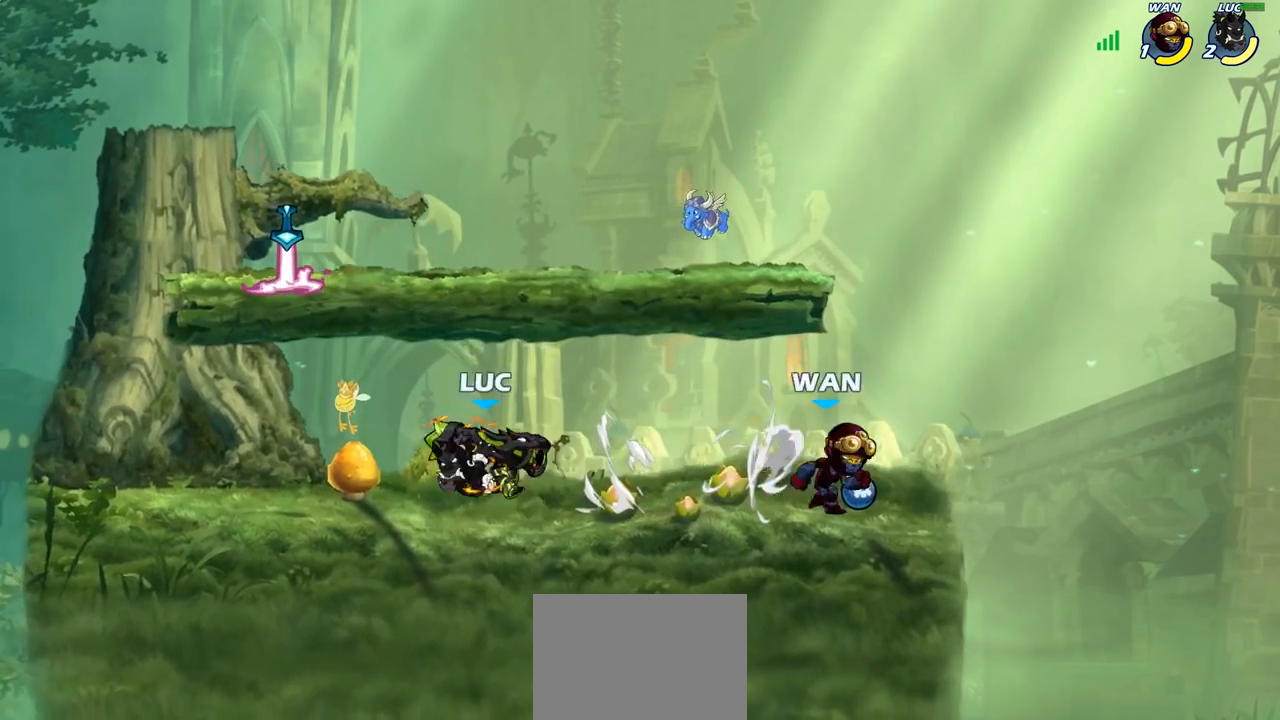
{"buttons": ["SQUARE"], "left_stick": "down-left", "right_stick": "center", "events": [[117, "left_stick", "right"], [317, "R2", "down"], [483, "R2", "up"], [483, "SQUARE", "down"], [500, "left_stick", "down-left"]]}
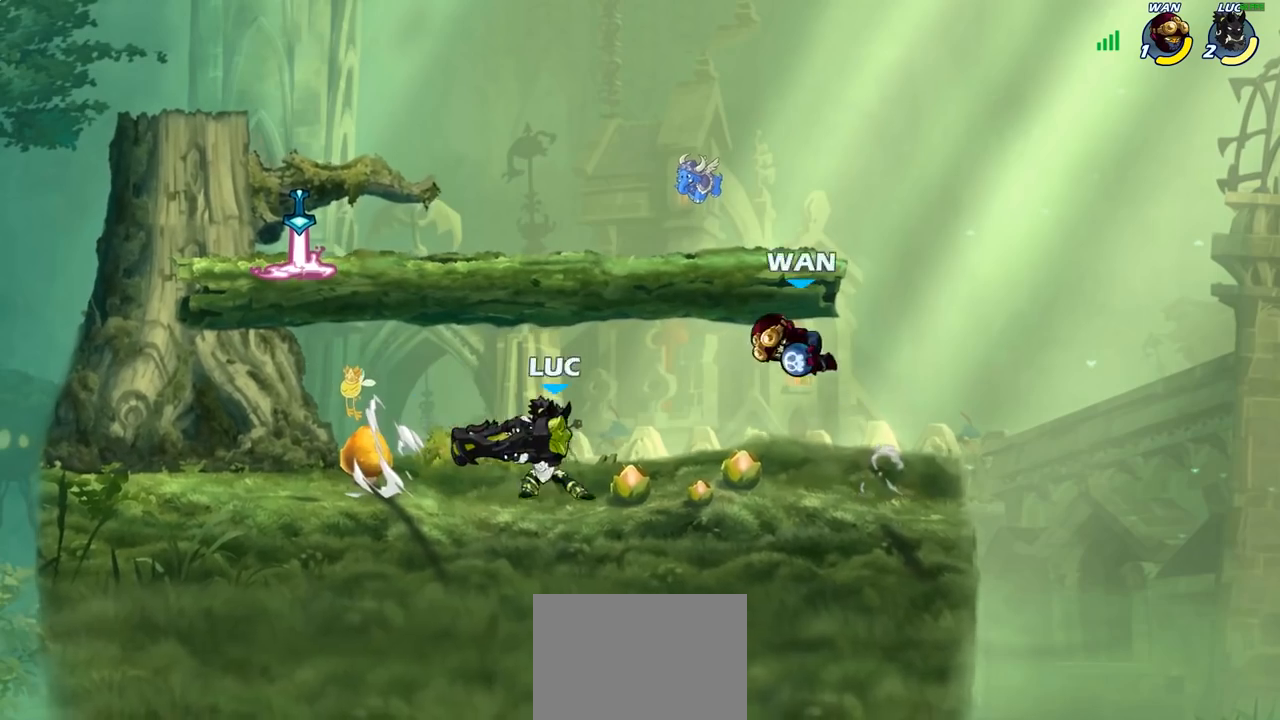
{"buttons": [], "left_stick": "left", "right_stick": "center", "events": [[17, "left_stick", "center"], [83, "SQUARE", "up"], [417, "left_stick", "left"]]}
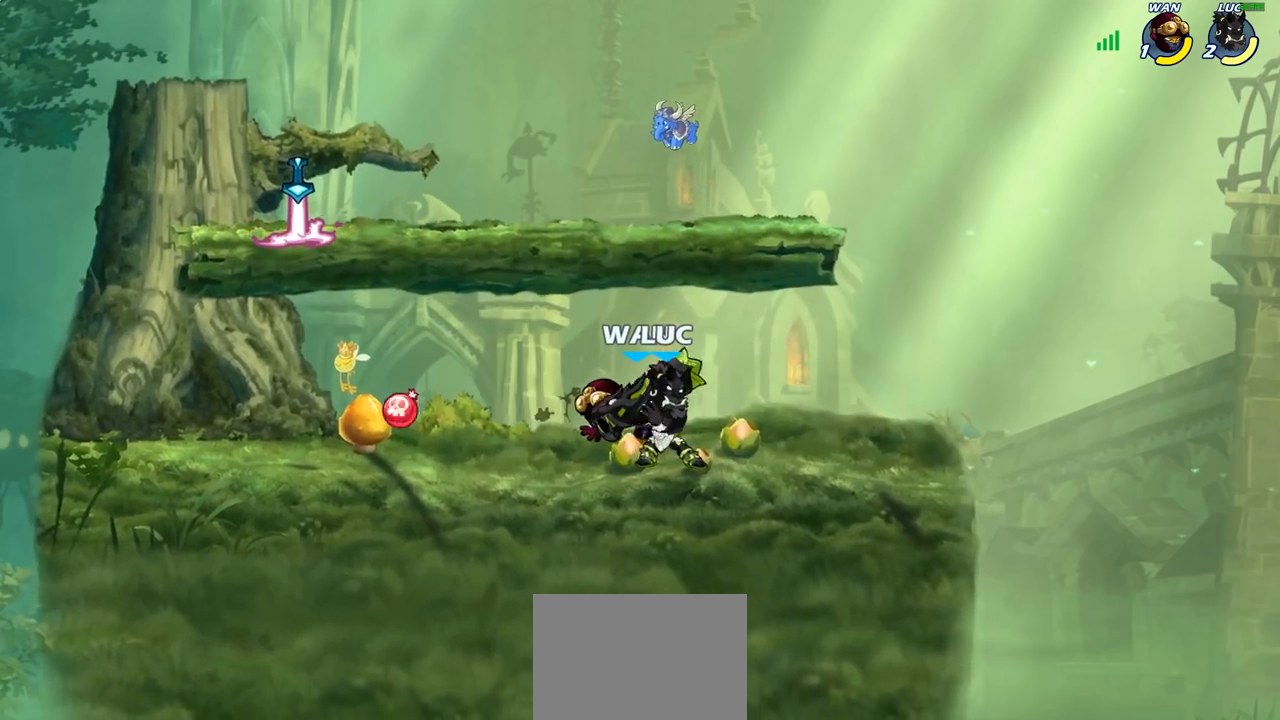
{"buttons": [], "left_stick": "center", "right_stick": "center", "events": [[17, "SQUARE", "down"], [117, "SQUARE", "up"], [183, "left_stick", "center"]]}
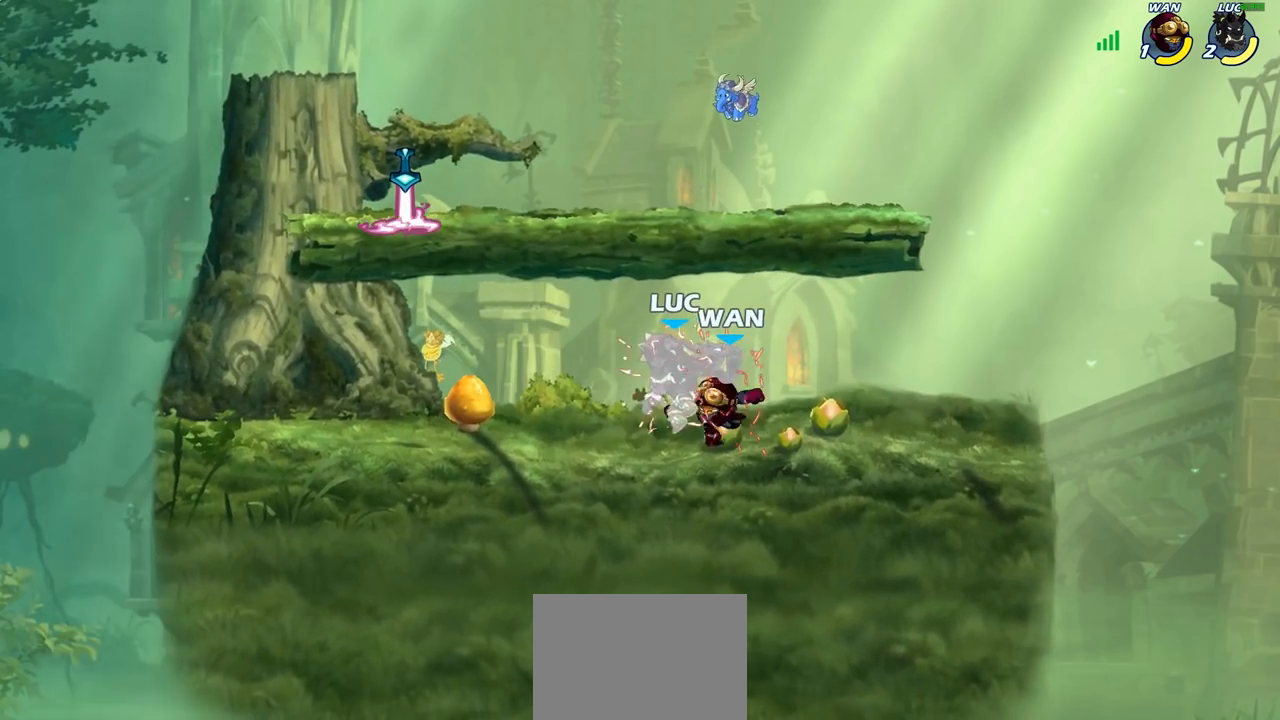
{"buttons": [], "left_stick": "center", "right_stick": "center", "events": []}
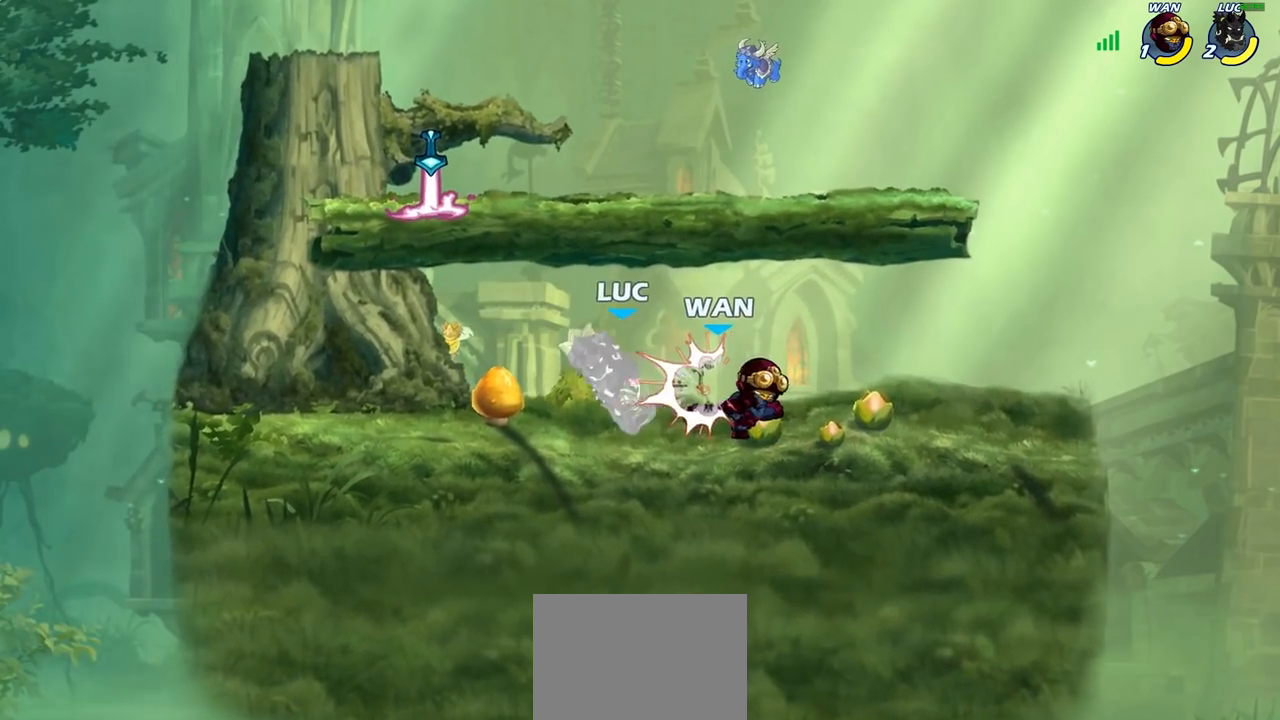
{"buttons": [], "left_stick": "down", "right_stick": "center", "events": [[100, "left_stick", "up"], [150, "CROSS", "down"], [267, "R2", "down"], [283, "CROSS", "up"], [500, "R2", "up"], [500, "left_stick", "down"]]}
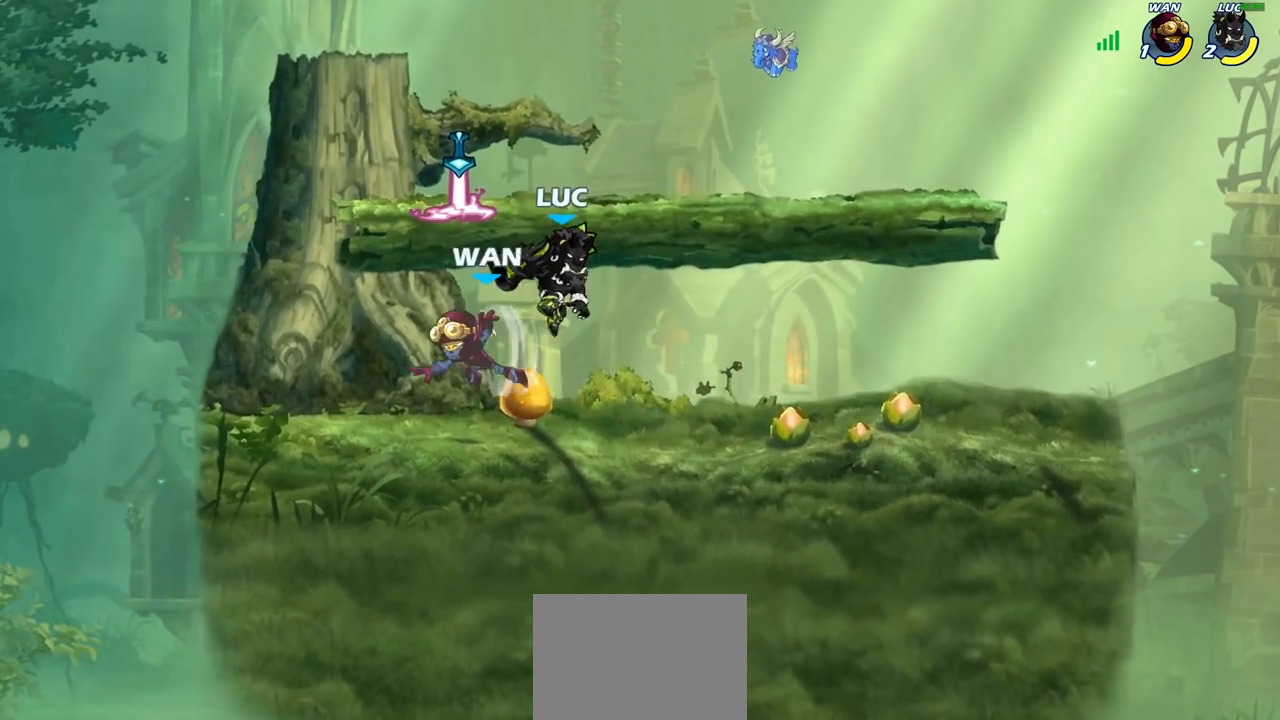
{"buttons": [], "left_stick": "up-left", "right_stick": "center", "events": [[33, "left_stick", "down-left"], [100, "SQUARE", "down"], [200, "SQUARE", "up"], [250, "left_stick", "center"], [483, "left_stick", "up-left"]]}
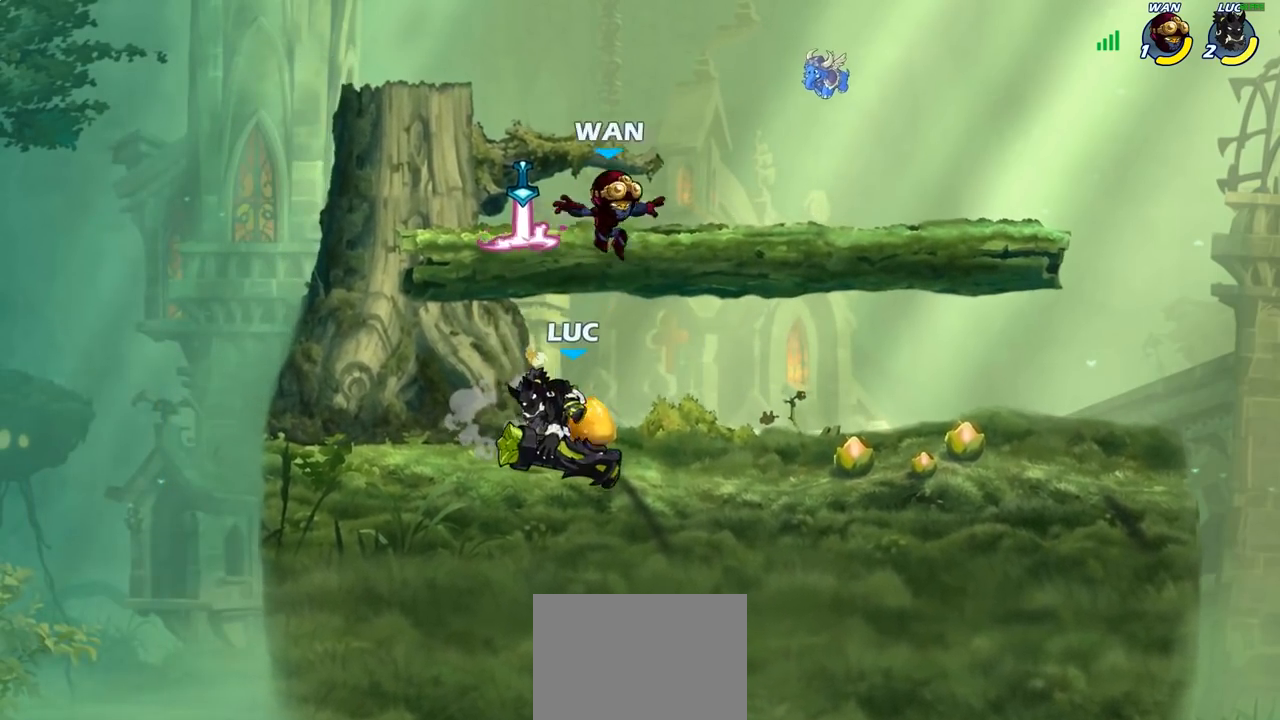
{"buttons": [], "left_stick": "center", "right_stick": "center", "events": [[167, "left_stick", "up-right"], [217, "left_stick", "right"], [233, "SQUARE", "down"], [333, "SQUARE", "up"], [367, "left_stick", "center"]]}
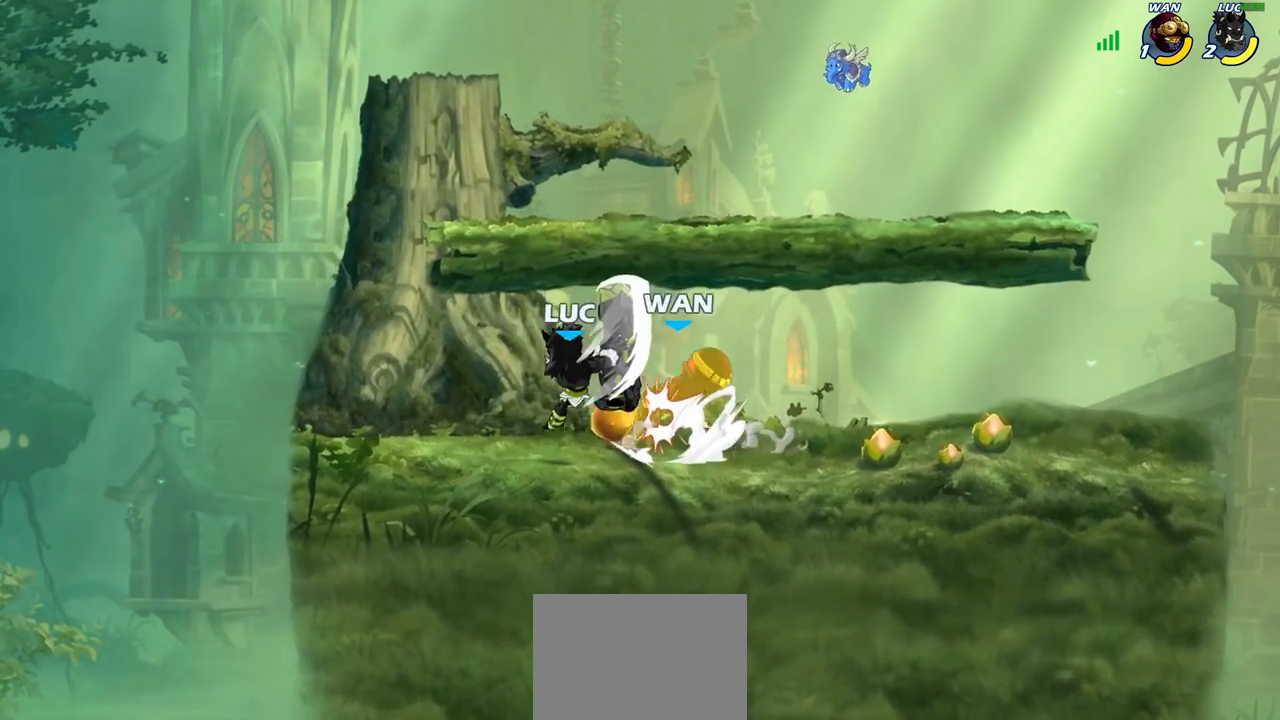
{"buttons": [], "left_stick": "center", "right_stick": "center", "events": [[250, "left_stick", "right"], [267, "CROSS", "down"], [300, "SQUARE", "down"], [350, "CROSS", "up"], [367, "SQUARE", "up"], [417, "left_stick", "center"]]}
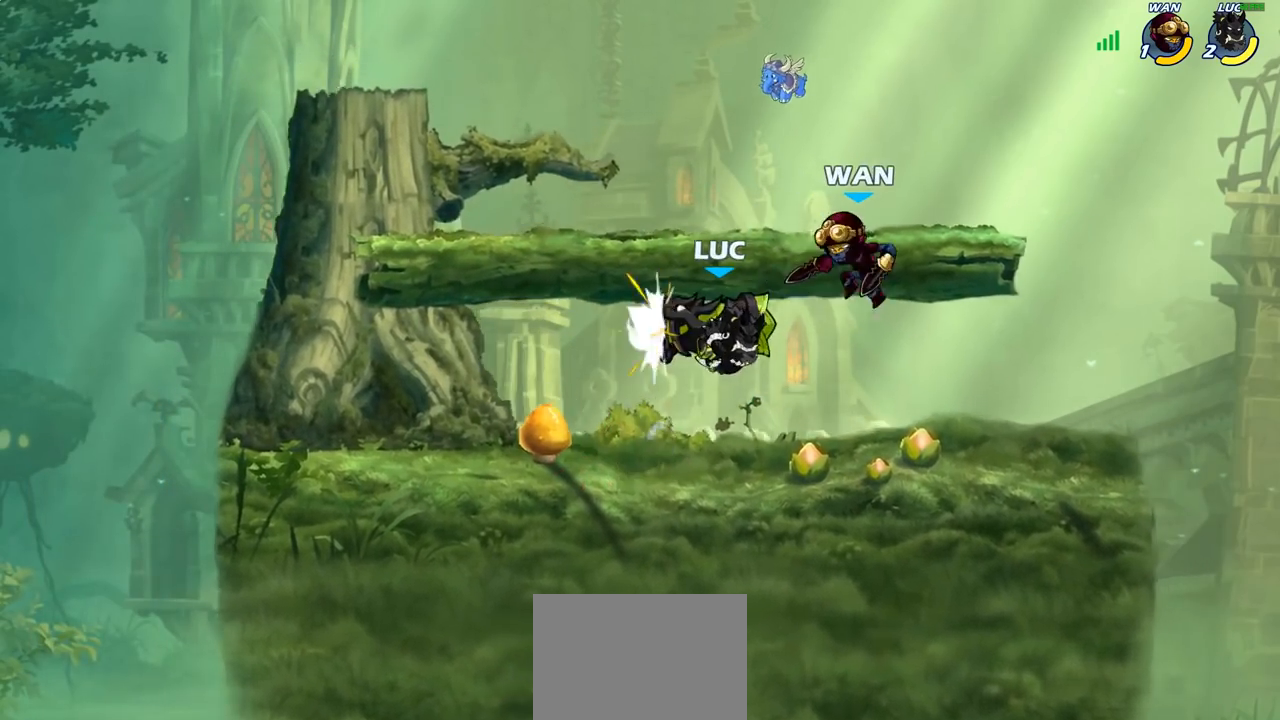
{"buttons": [], "left_stick": "up-left", "right_stick": "center", "events": [[350, "left_stick", "left"], [433, "left_stick", "up-left"]]}
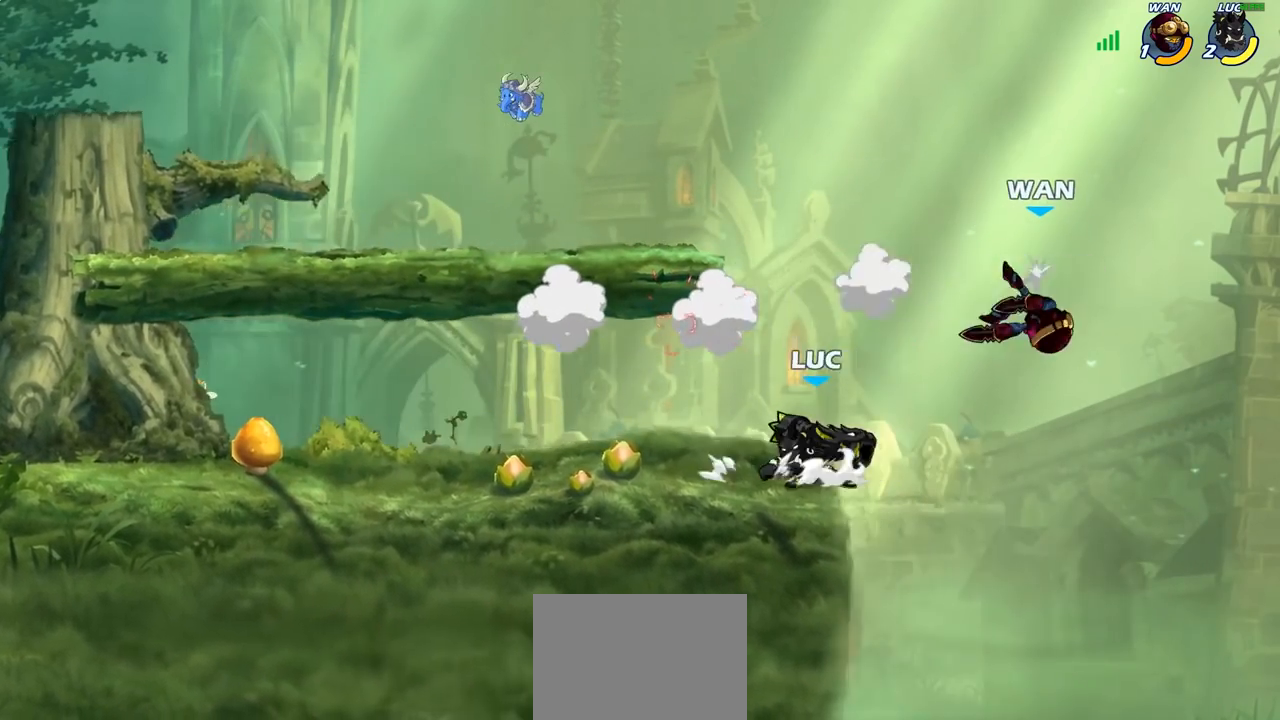
{"buttons": ["SQUARE"], "left_stick": "down-left", "right_stick": "center", "events": [[367, "left_stick", "up-right"], [450, "SQUARE", "down"], [450, "left_stick", "down-left"]]}
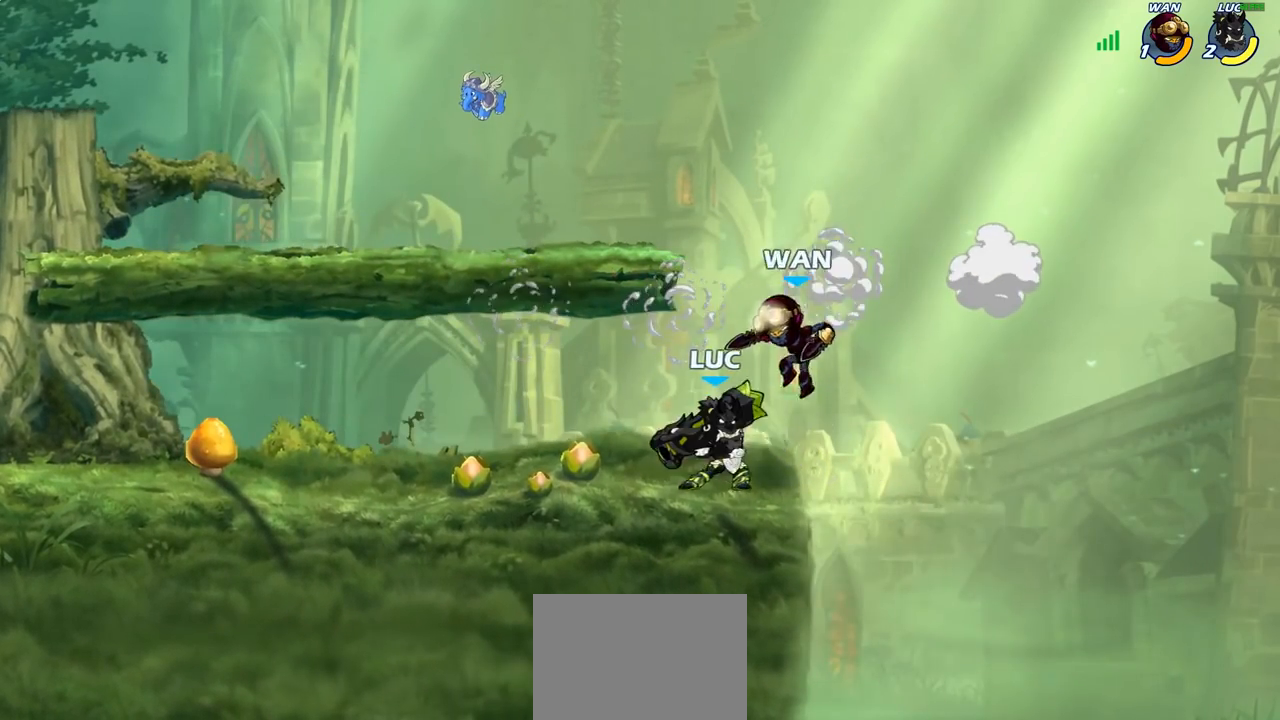
{"buttons": [], "left_stick": "up-left", "right_stick": "center", "events": [[33, "SQUARE", "up"], [33, "left_stick", "center"], [483, "left_stick", "up-left"]]}
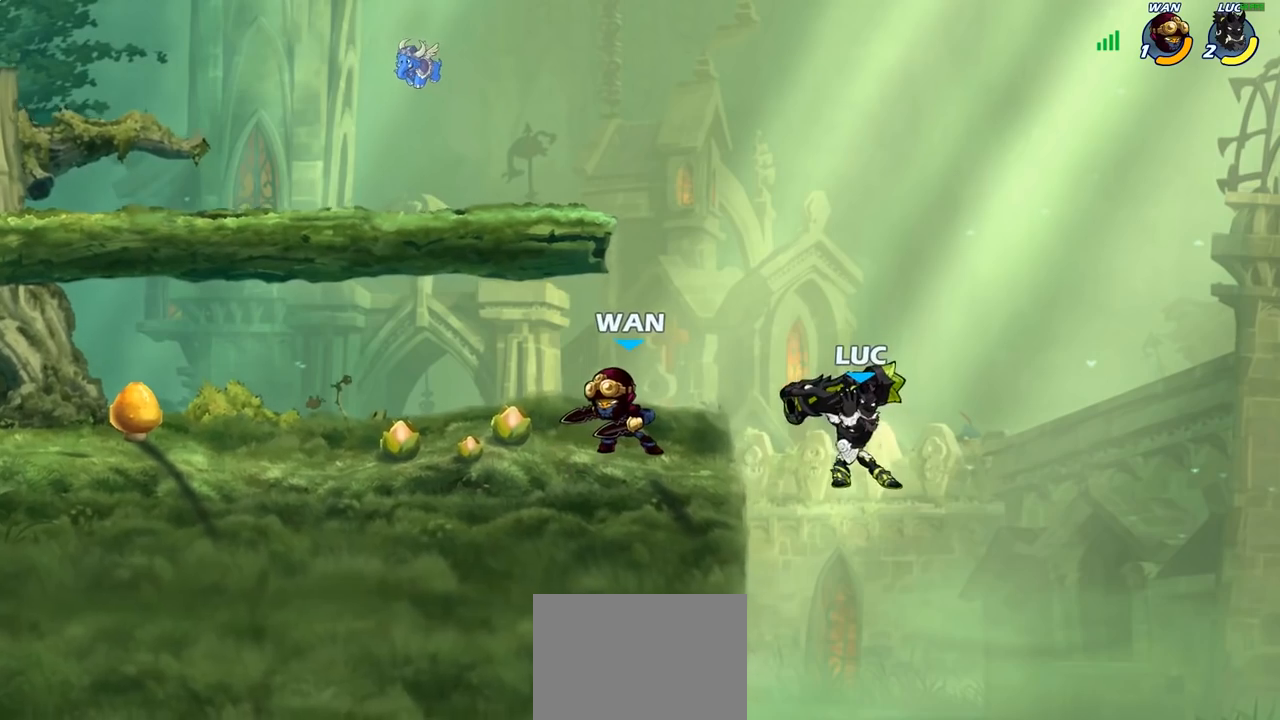
{"buttons": ["SQUARE", "R2"], "left_stick": "center", "right_stick": "center", "events": [[17, "CROSS", "down"], [117, "left_stick", "center"], [167, "CROSS", "up"], [300, "R2", "down"], [500, "SQUARE", "down"]]}
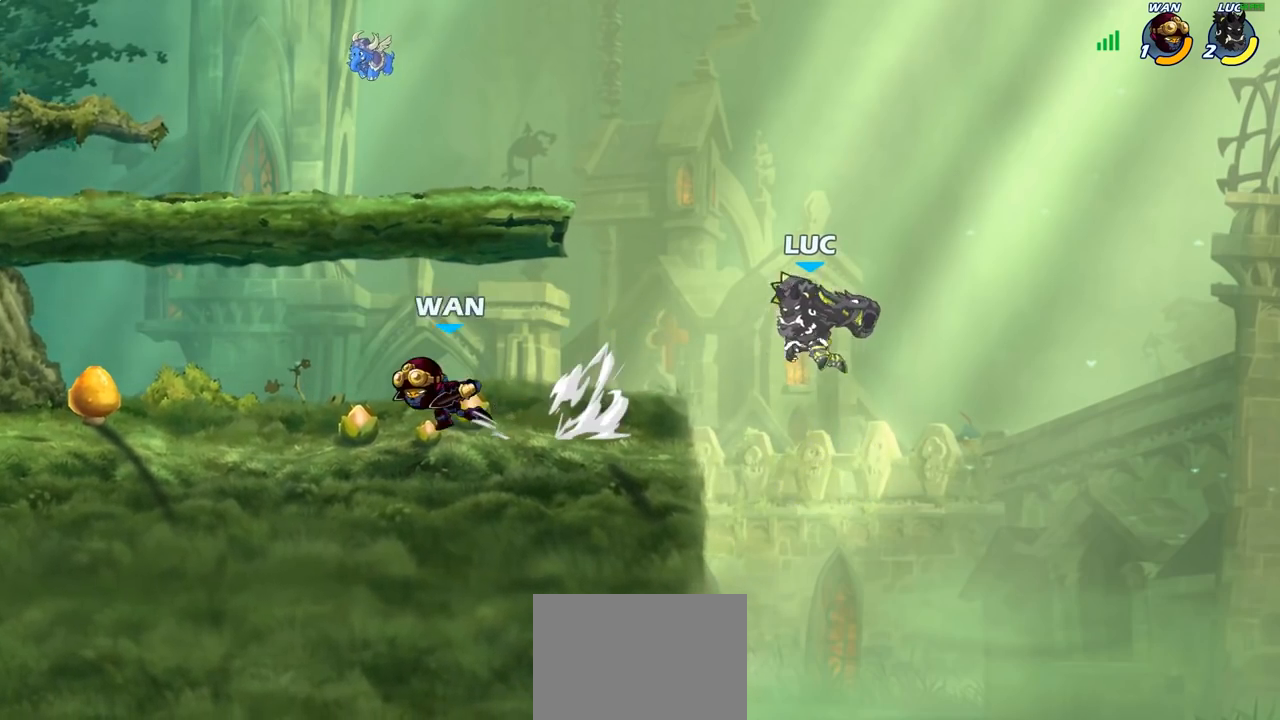
{"buttons": [], "left_stick": "right", "right_stick": "center", "events": [[17, "R2", "up"], [167, "SQUARE", "up"], [350, "left_stick", "right"]]}
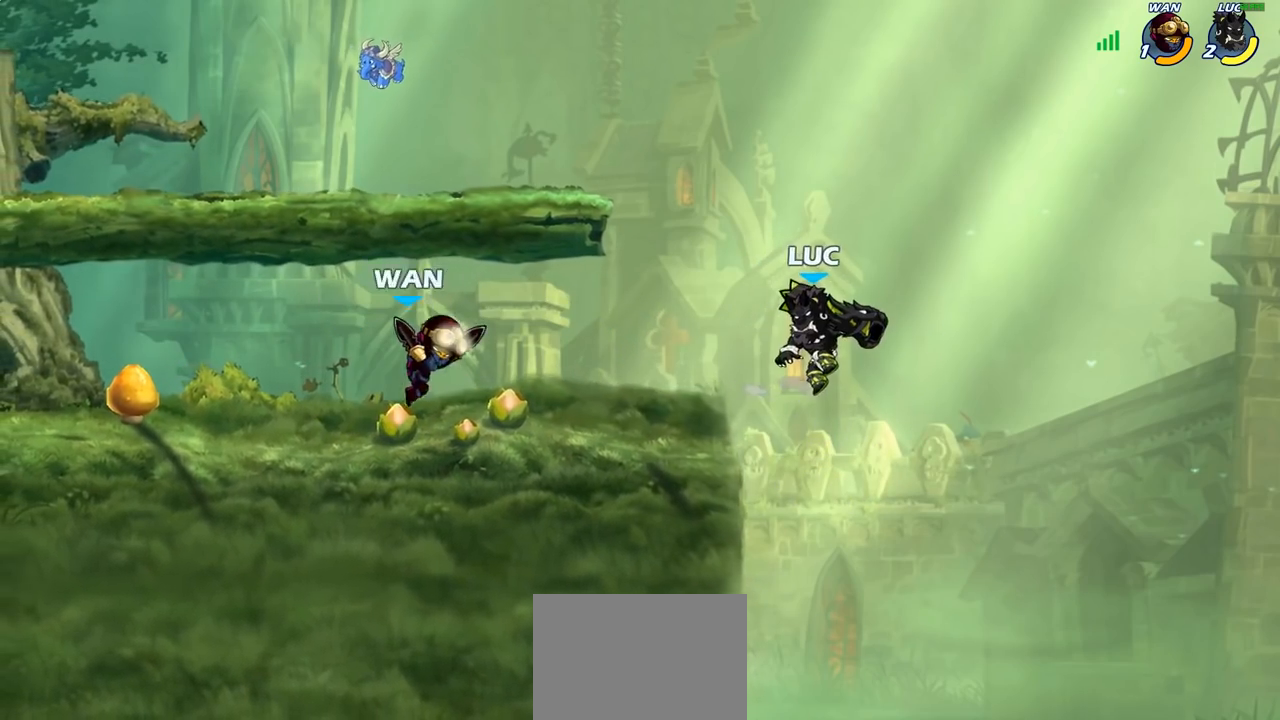
{"buttons": [], "left_stick": "center", "right_stick": "center", "events": [[50, "left_stick", "up-left"], [83, "CIRCLE", "down"], [167, "left_stick", "center"], [217, "CIRCLE", "up"]]}
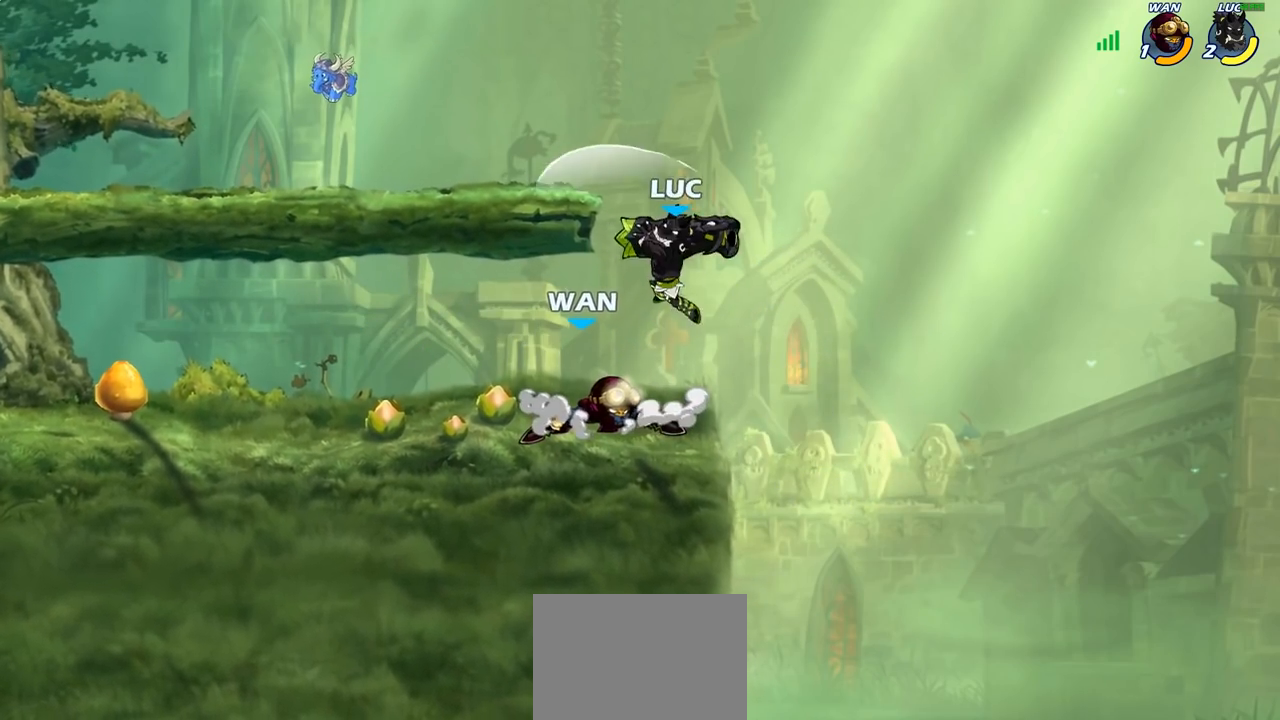
{"buttons": [], "left_stick": "up-left", "right_stick": "center", "events": [[200, "left_stick", "right"], [300, "CROSS", "down"], [350, "left_stick", "up-right"], [467, "left_stick", "up-left"], [500, "CROSS", "up"]]}
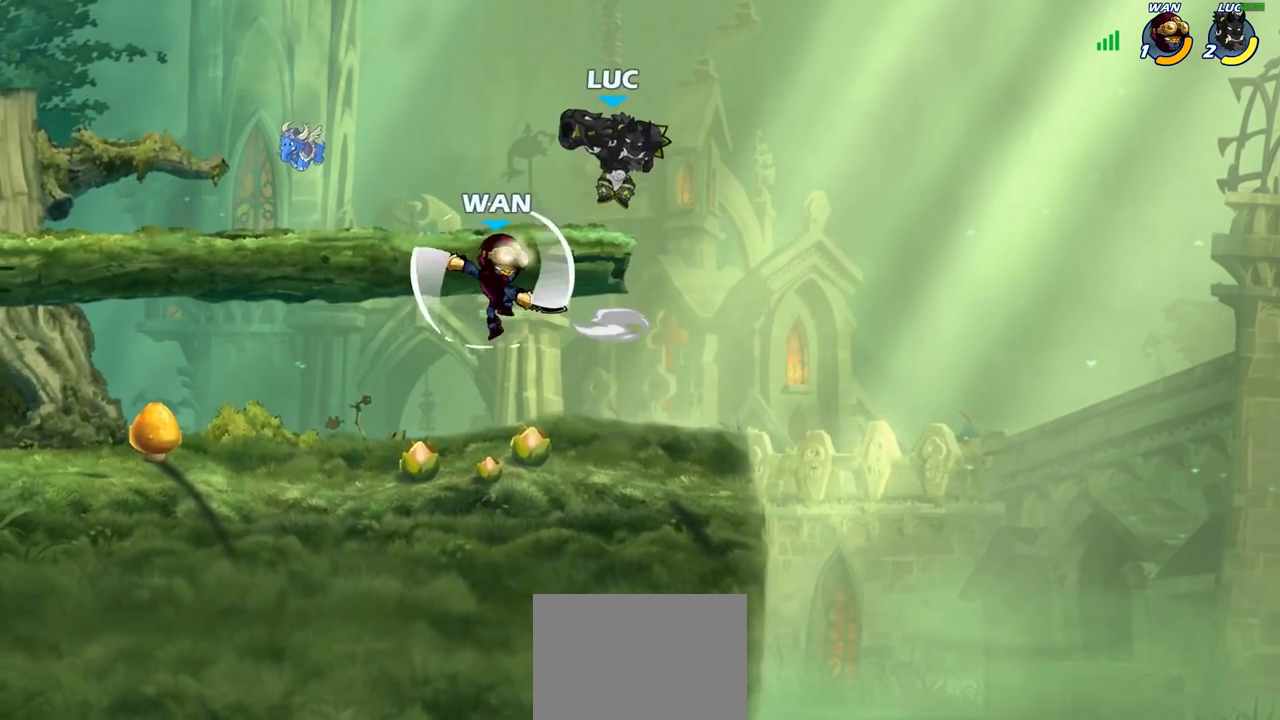
{"buttons": ["CIRCLE"], "left_stick": "down-left", "right_stick": "center", "events": [[67, "left_stick", "left"], [333, "left_stick", "down-left"], [367, "CIRCLE", "down"]]}
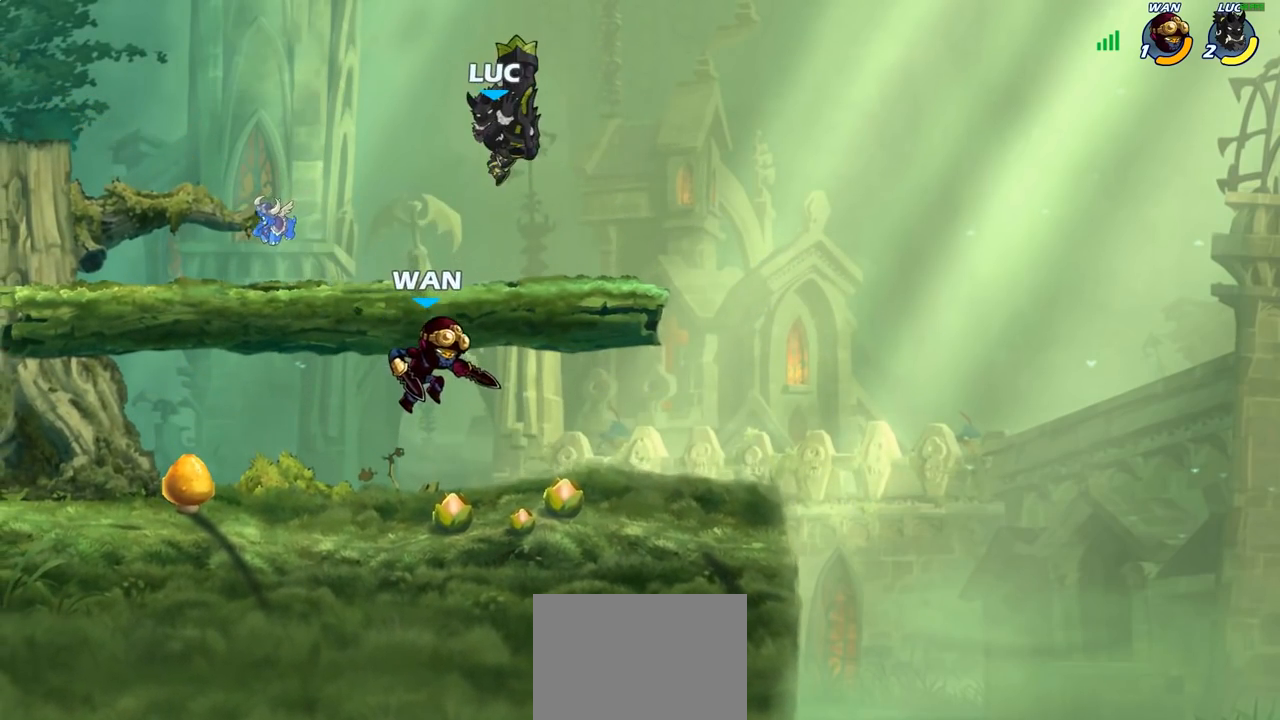
{"buttons": ["CIRCLE"], "left_stick": "down-left", "right_stick": "center", "events": []}
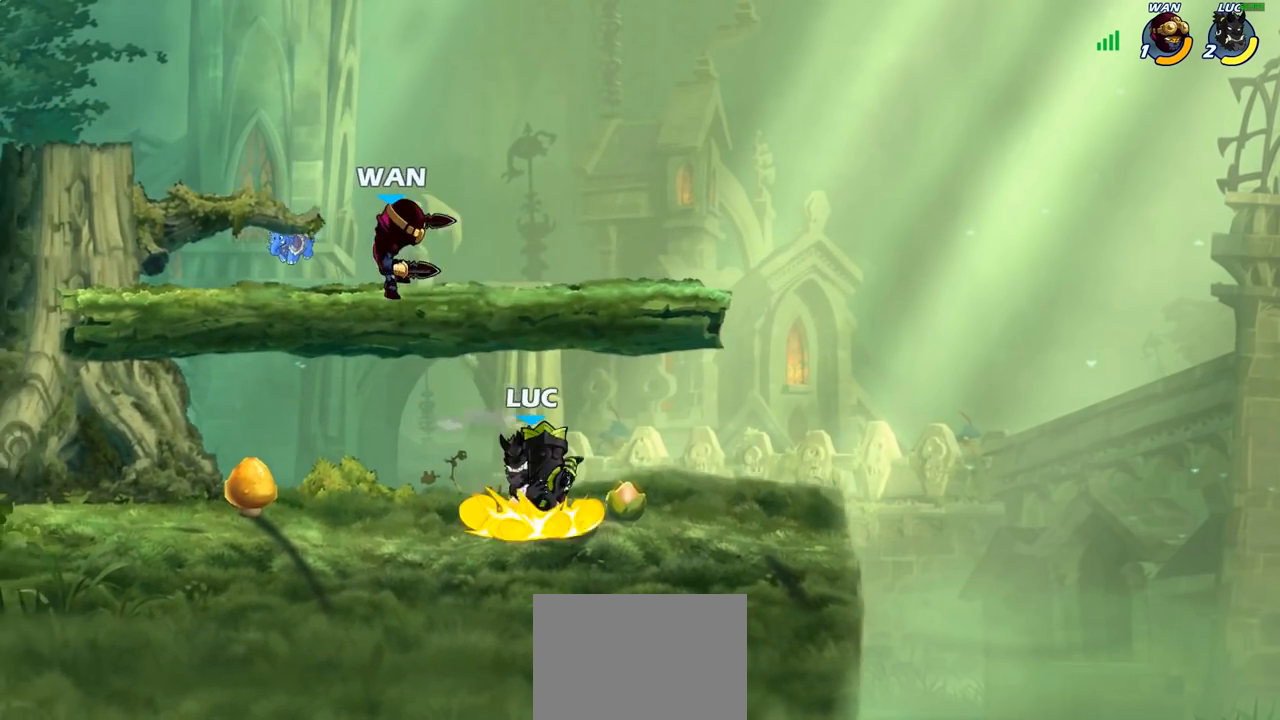
{"buttons": [], "left_stick": "right", "right_stick": "center", "events": [[17, "CIRCLE", "up"], [17, "left_stick", "center"], [117, "left_stick", "right"]]}